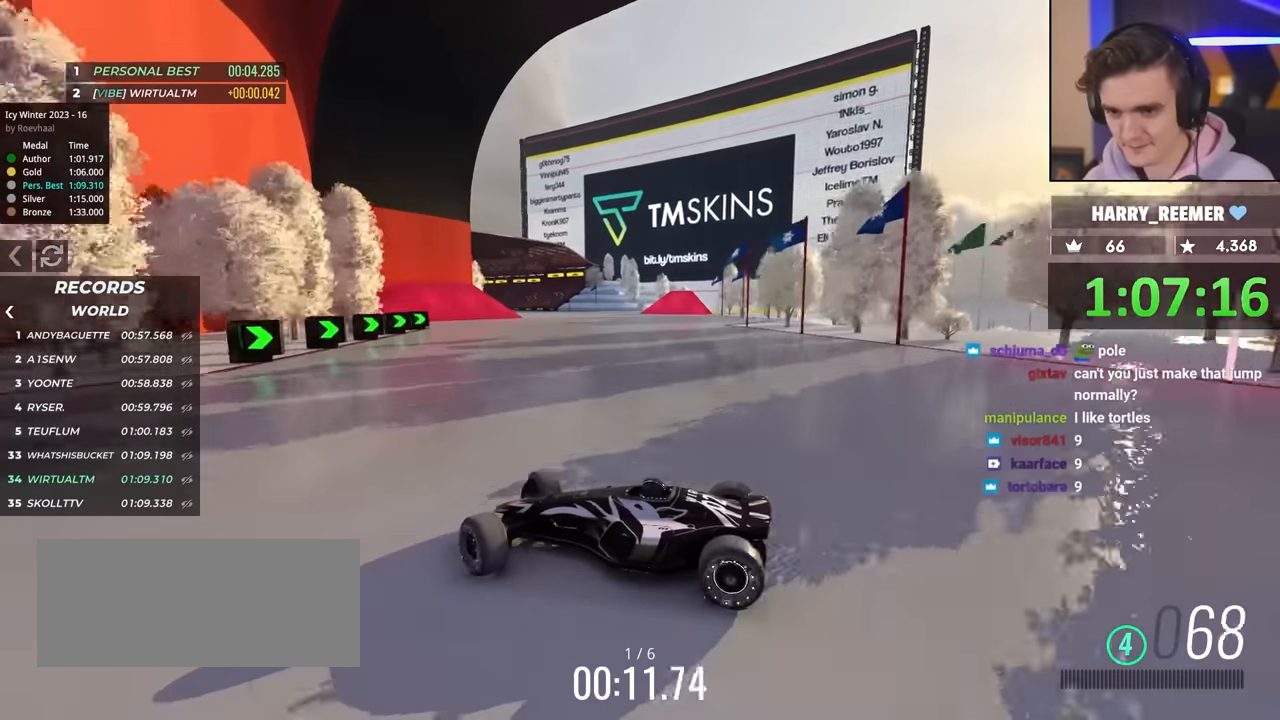
Gameplay with keyboard; each line is a JSON object with the keys held at the frame after it. "events" lists presses ("down") and releases ("up") of "brake", "down", "left", "right" and "up" between this image and that frame as [ms after this image, input, new state], when the widget could be followed in between. No other keys are recorded. Mouse input is not recorded. Key names are as the overlay labels them; some are game actions (e.g. jump) rather than physical keys.
{"keys": ["right", "up"], "events": []}
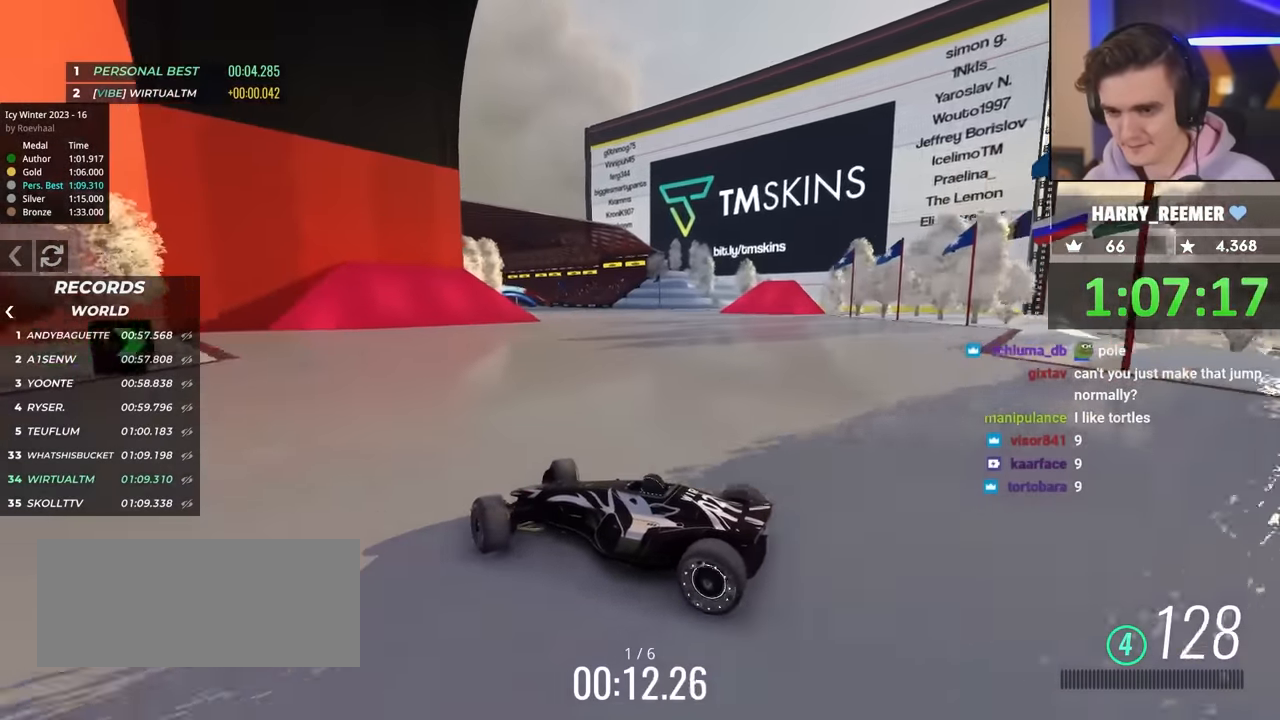
{"keys": ["right", "up"], "events": [[100, "brake", "down"], [133, "brake", "up"]]}
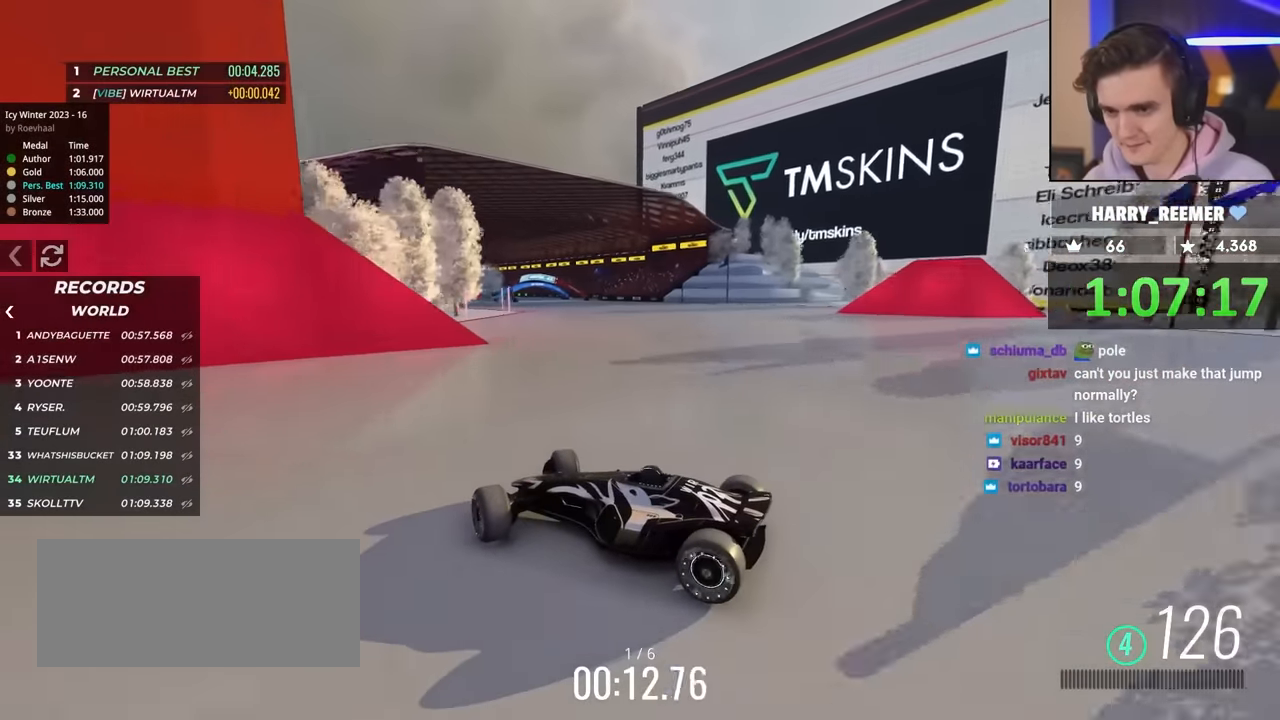
{"keys": ["right", "up"], "events": []}
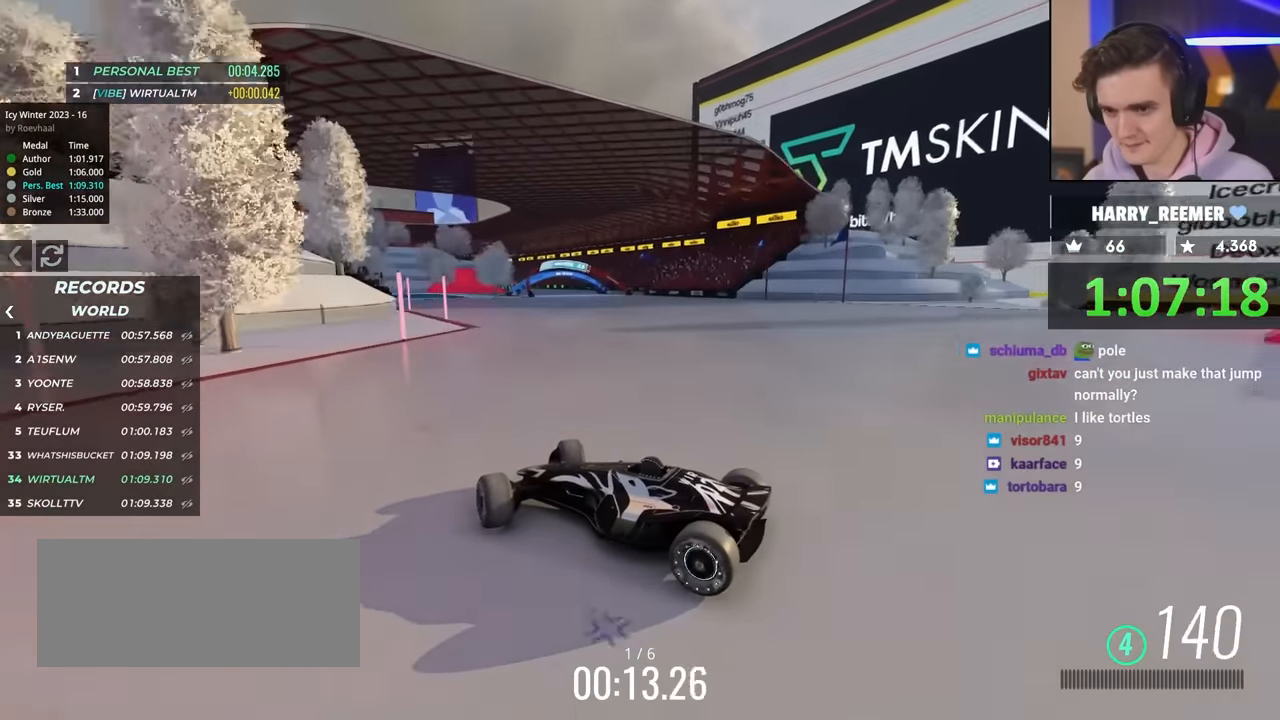
{"keys": ["brake", "right", "up"], "events": [[450, "brake", "down"]]}
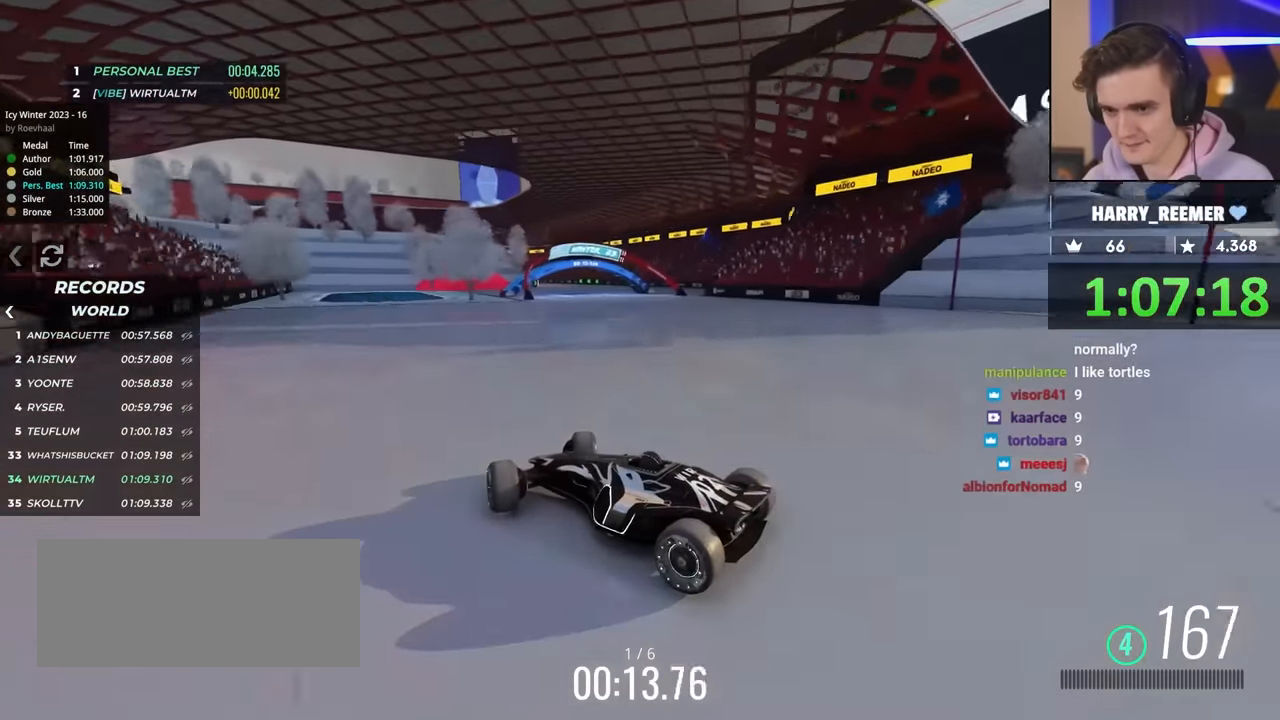
{"keys": ["right", "up"], "events": [[50, "brake", "up"]]}
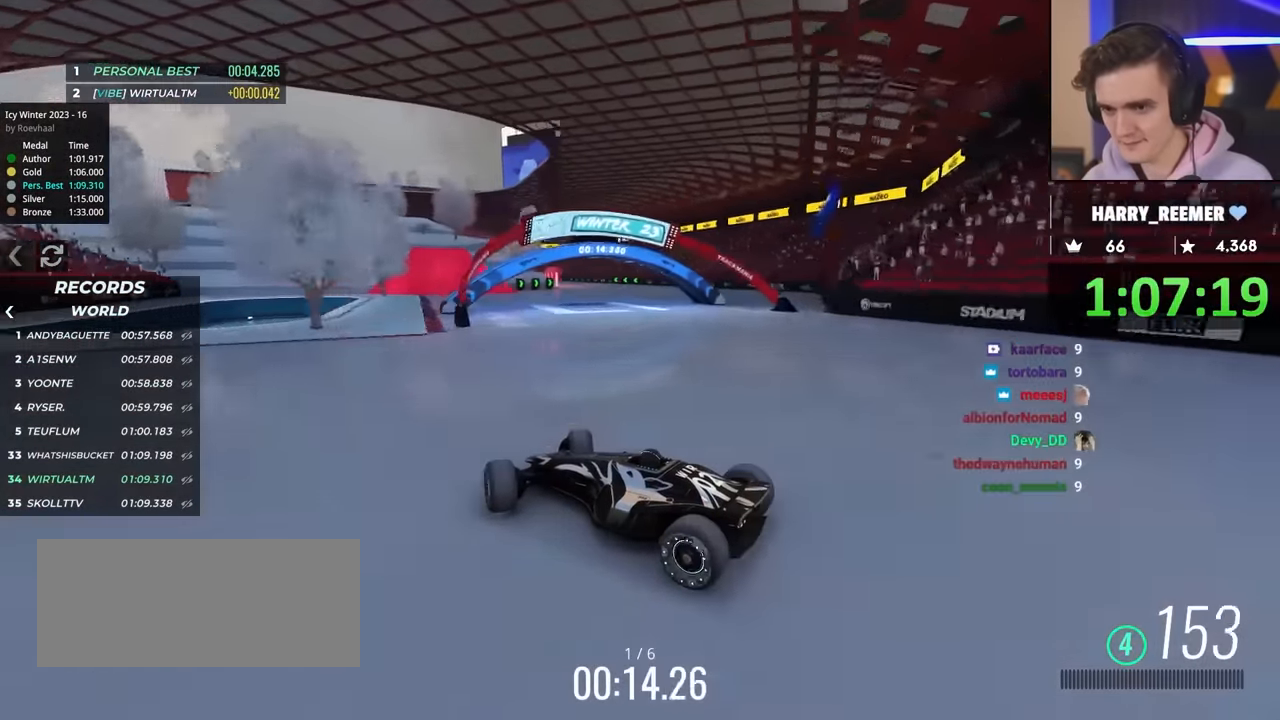
{"keys": ["right", "up"], "events": []}
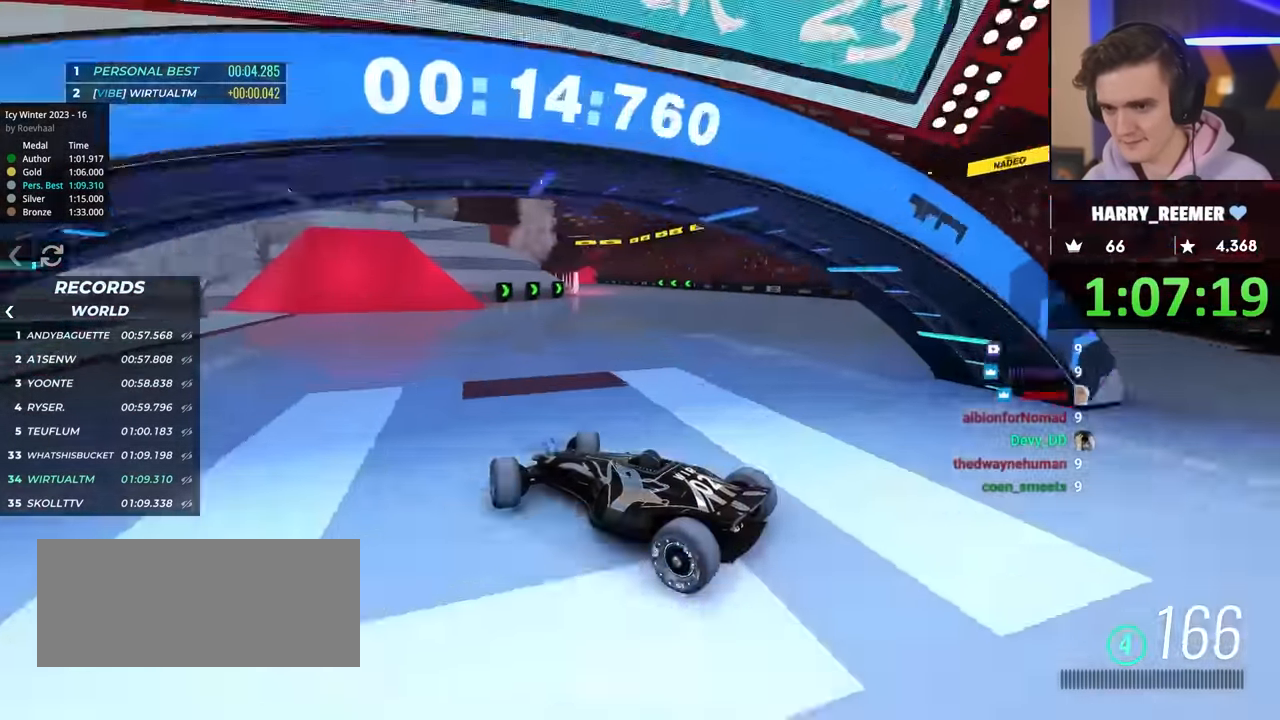
{"keys": ["right", "up"], "events": []}
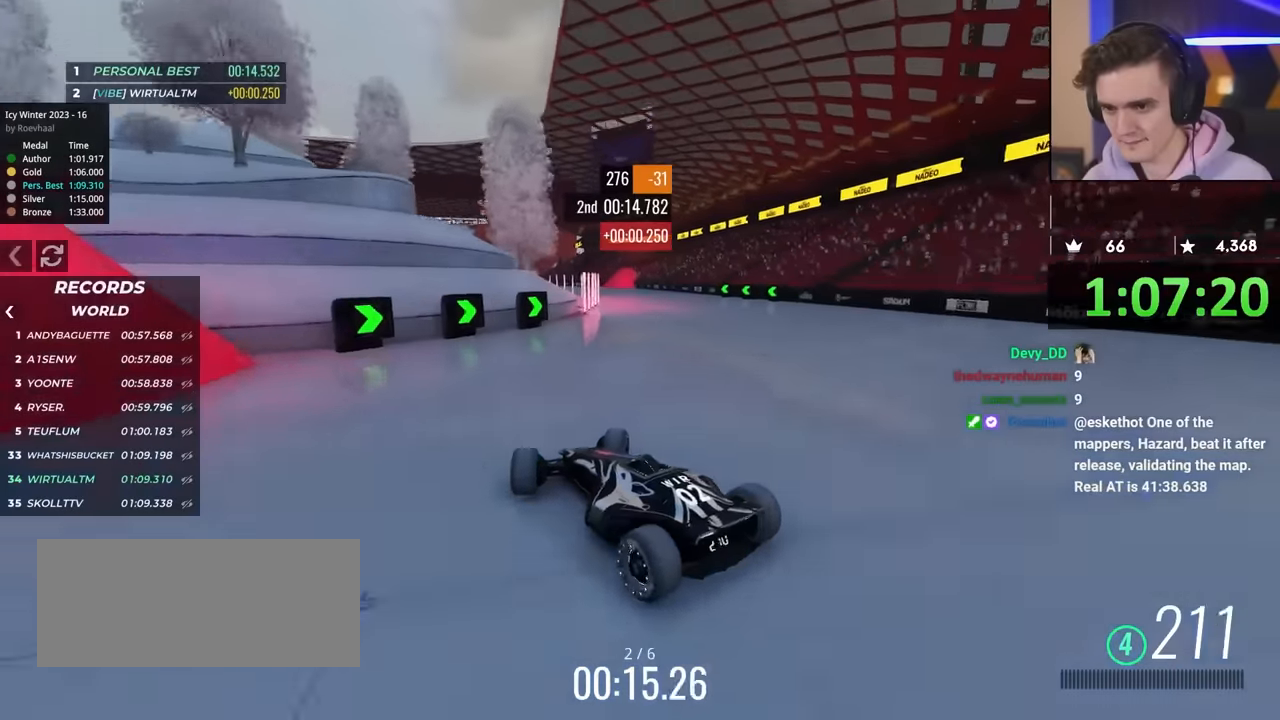
{"keys": ["left", "up"], "events": [[234, "right", "up"], [284, "left", "down"]]}
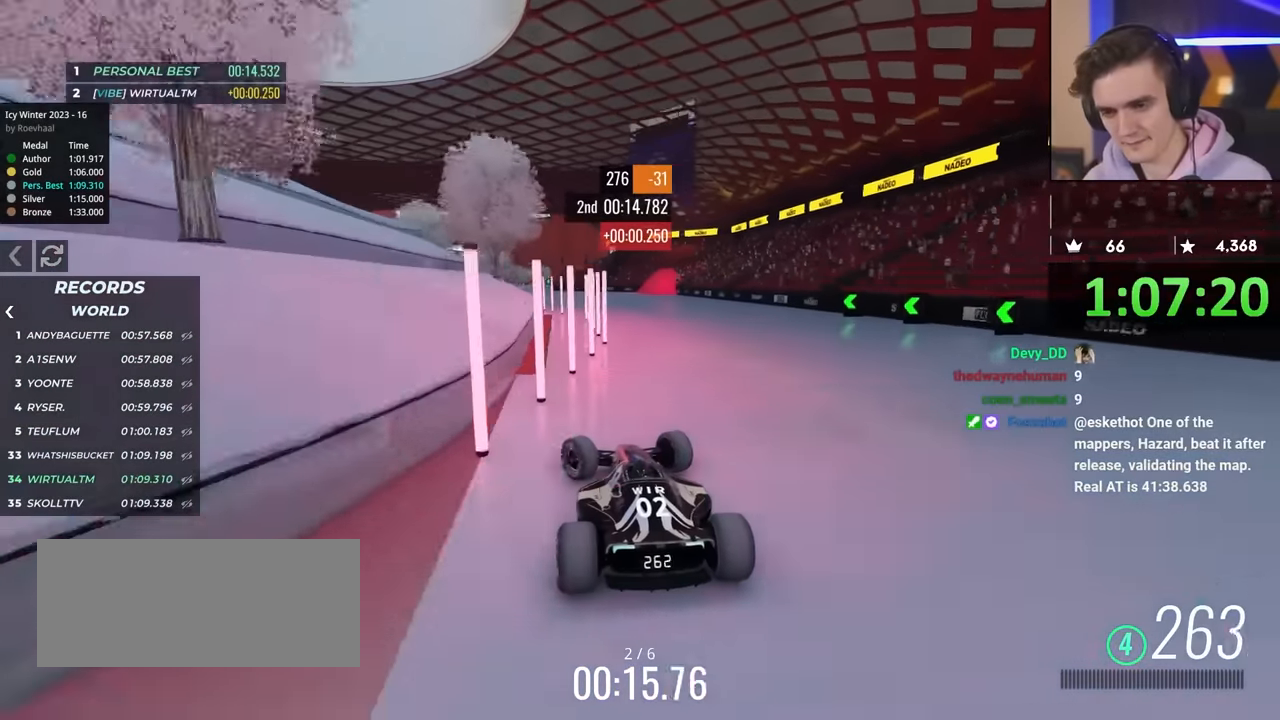
{"keys": ["left", "up"], "events": []}
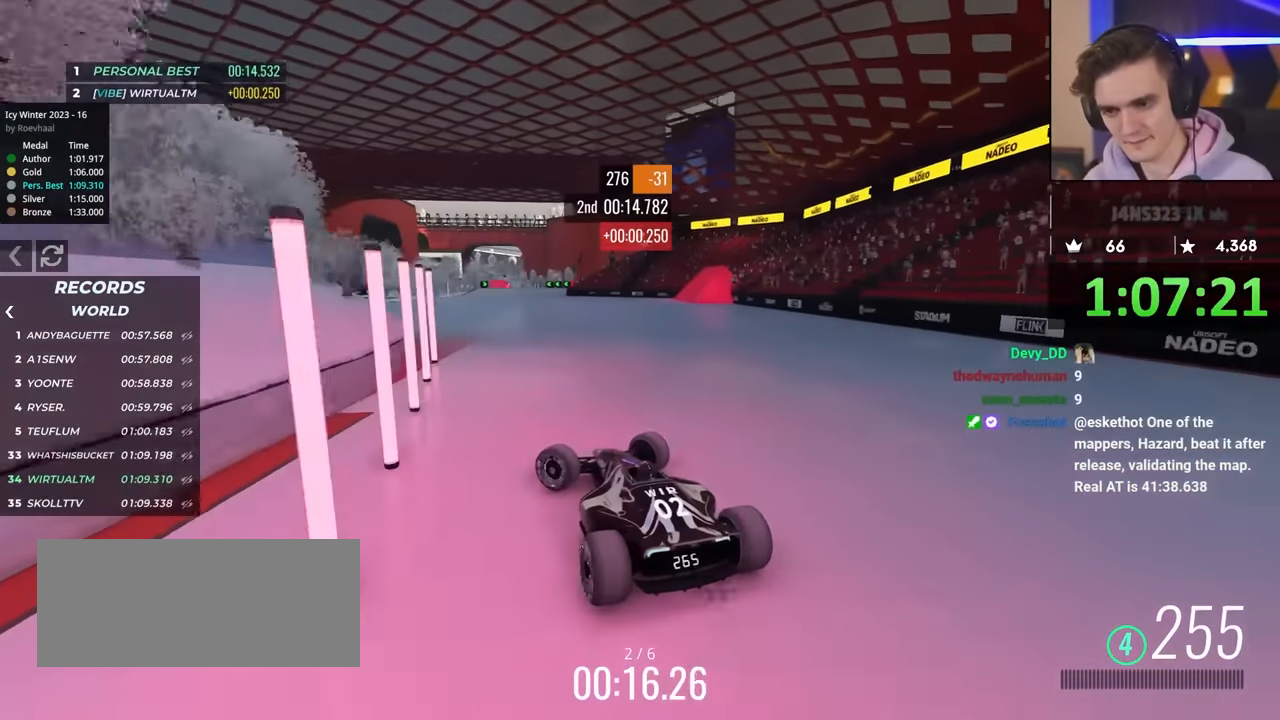
{"keys": ["right", "up"], "events": [[84, "left", "up"], [84, "right", "down"]]}
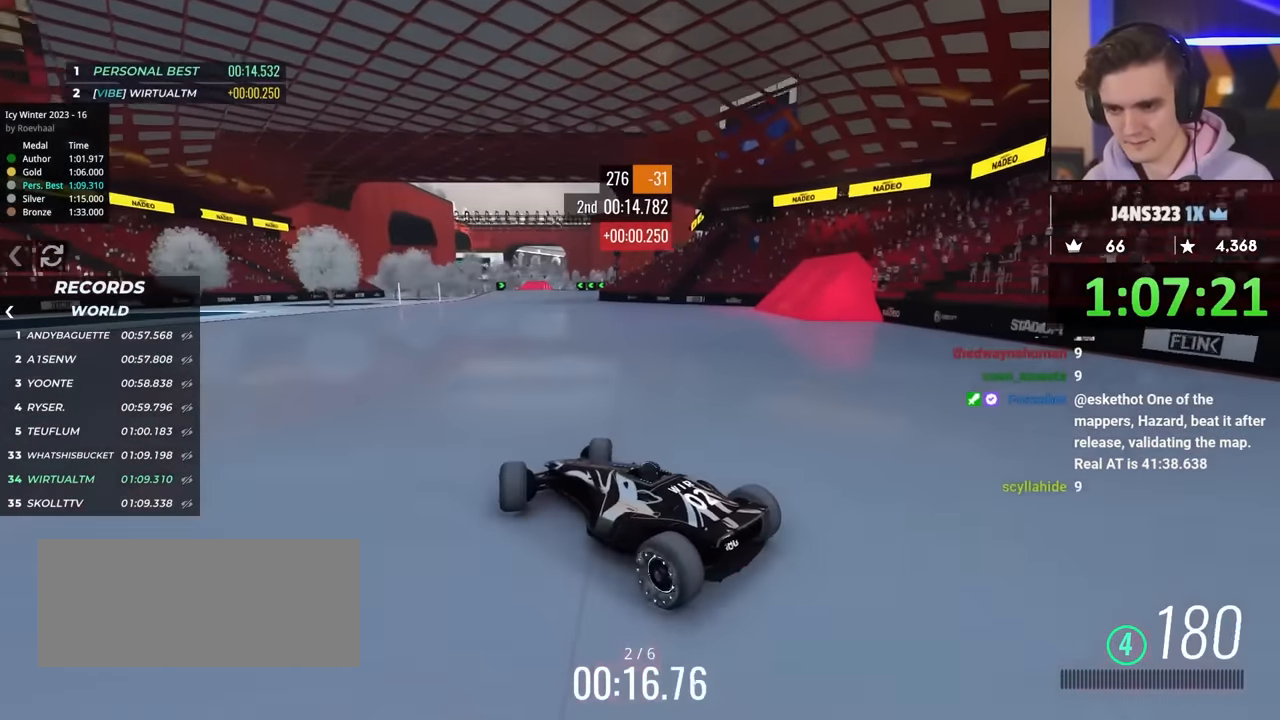
{"keys": ["right", "up"], "events": []}
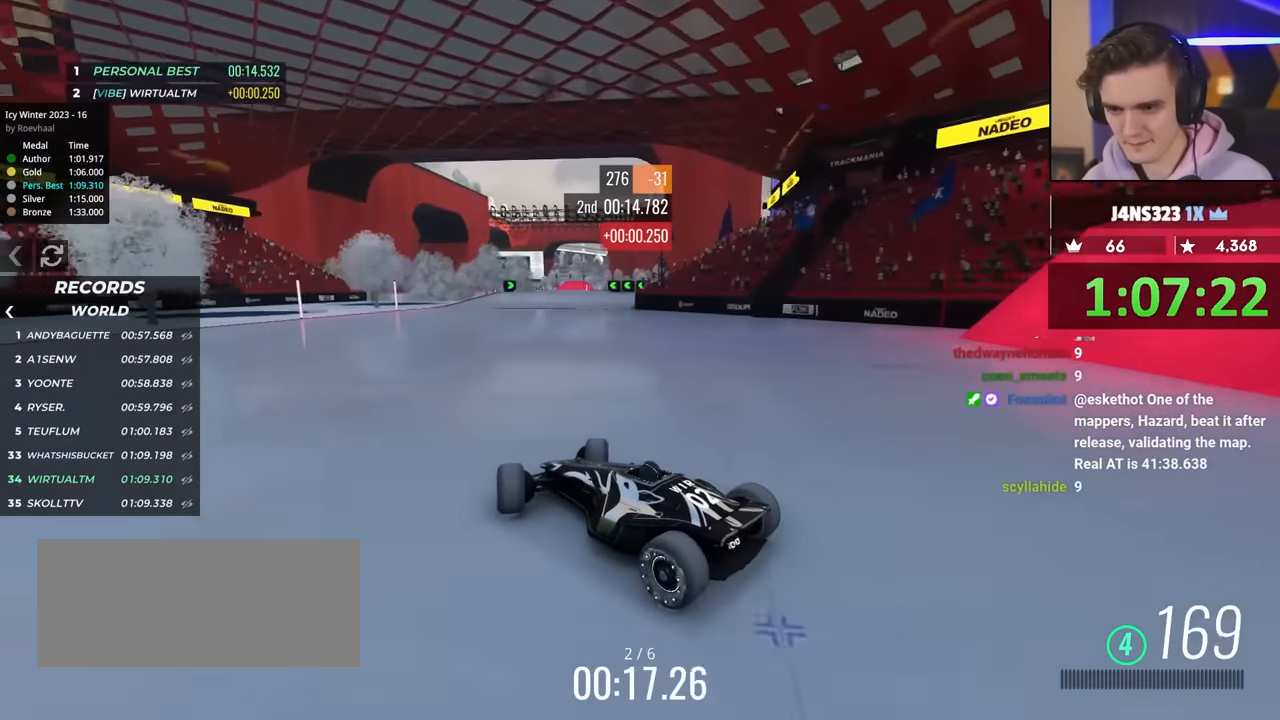
{"keys": ["up"], "events": [[434, "right", "up"]]}
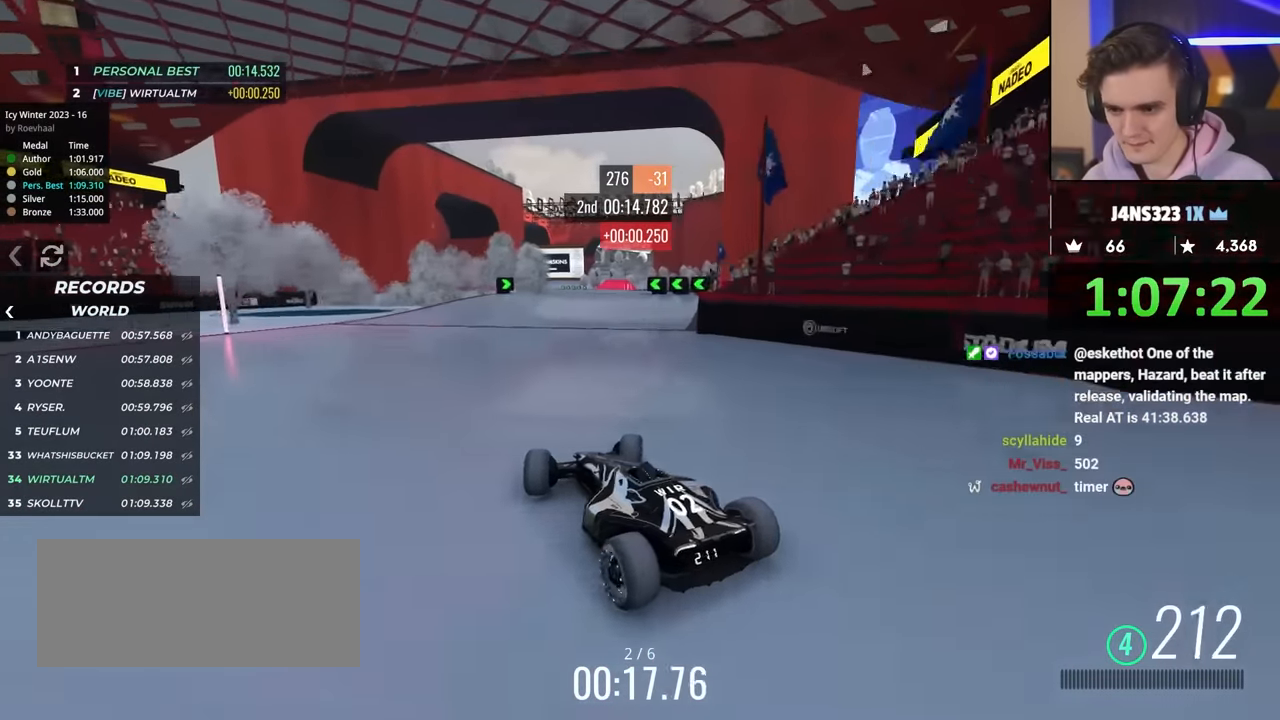
{"keys": ["left", "up"], "events": [[400, "left", "down"]]}
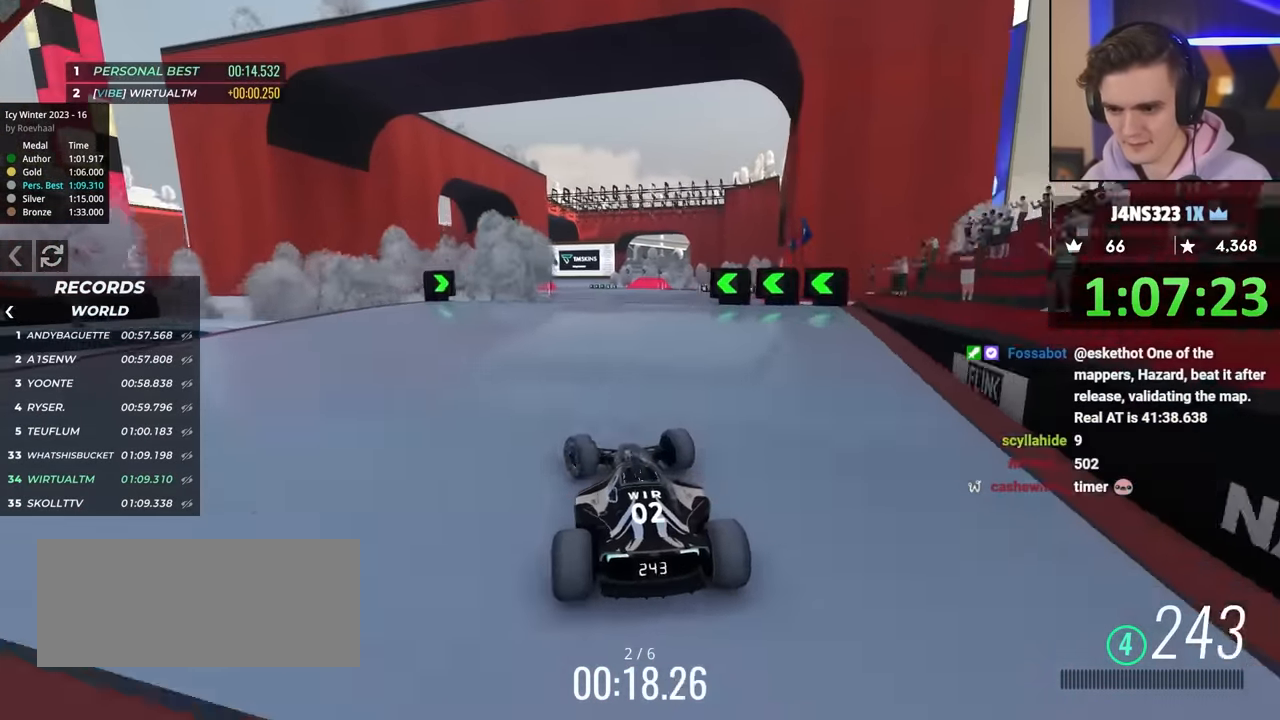
{"keys": ["left", "up"], "events": [[50, "left", "up"], [184, "left", "down"], [234, "left", "up"], [417, "left", "down"]]}
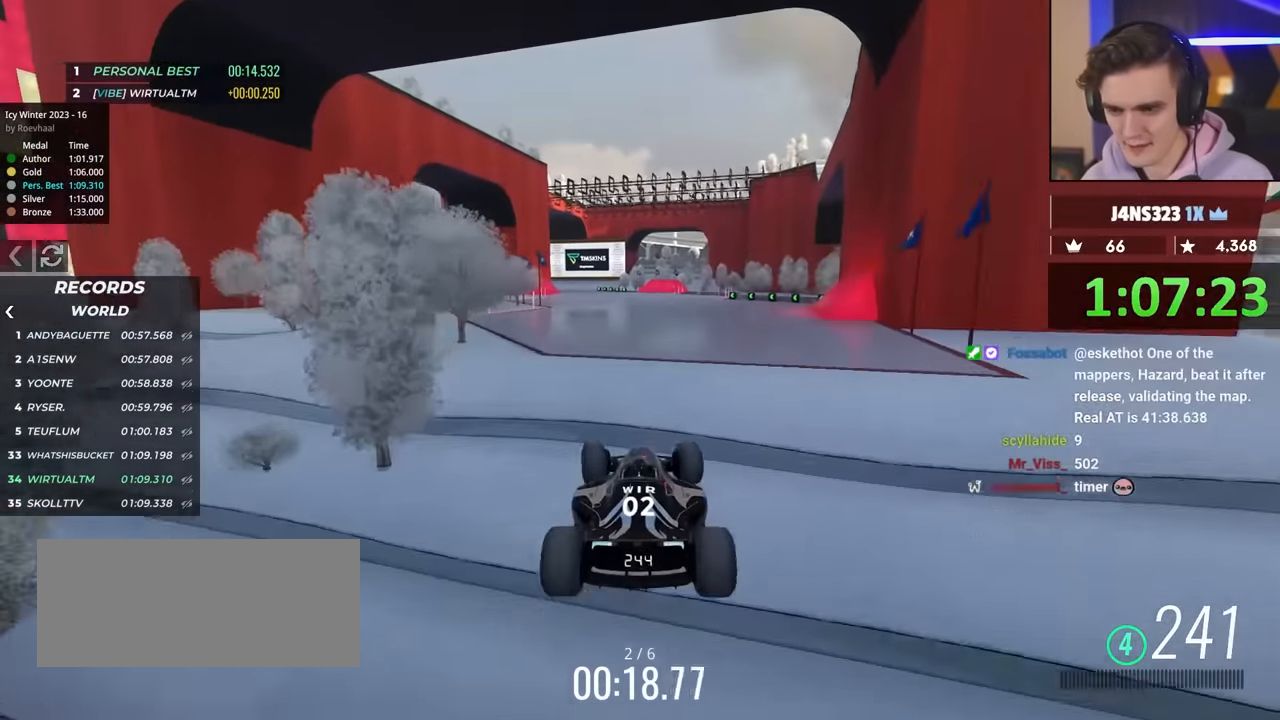
{"keys": ["left", "up"], "events": [[67, "brake", "down"], [150, "brake", "up"]]}
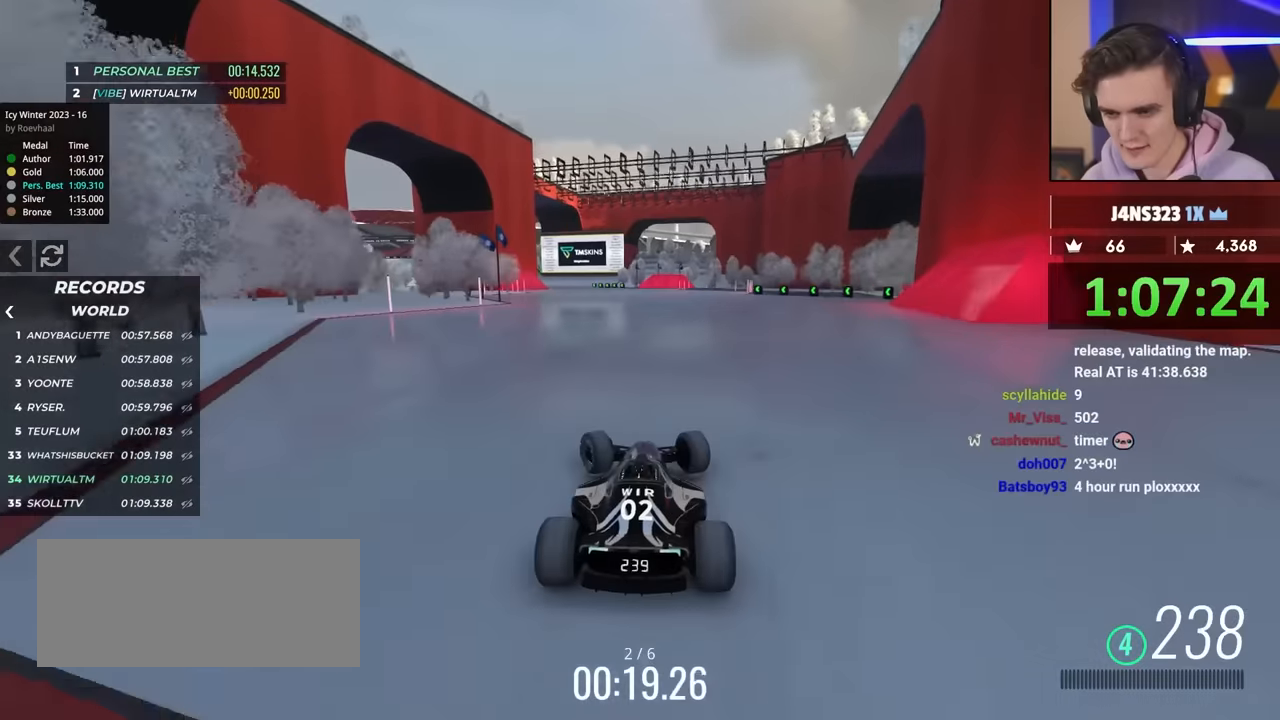
{"keys": ["up"], "events": [[217, "left", "up"], [300, "right", "down"], [400, "right", "up"]]}
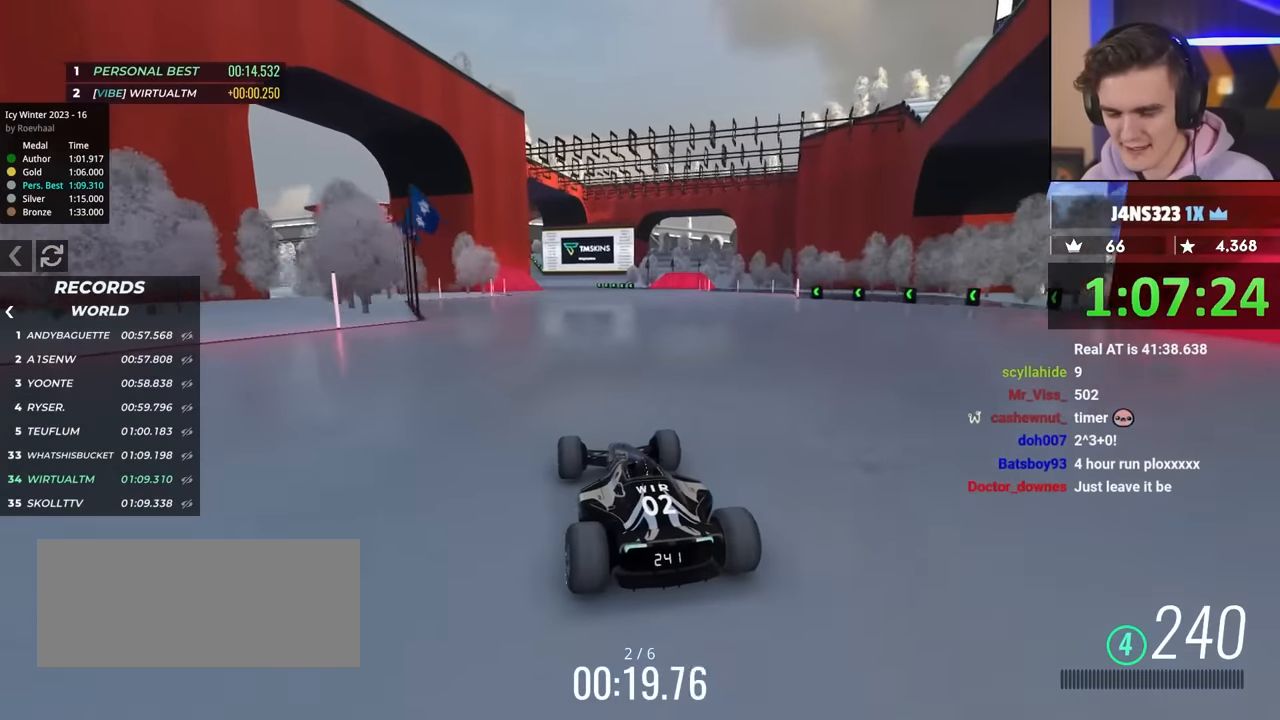
{"keys": ["up"], "events": [[33, "right", "down"], [83, "right", "up"]]}
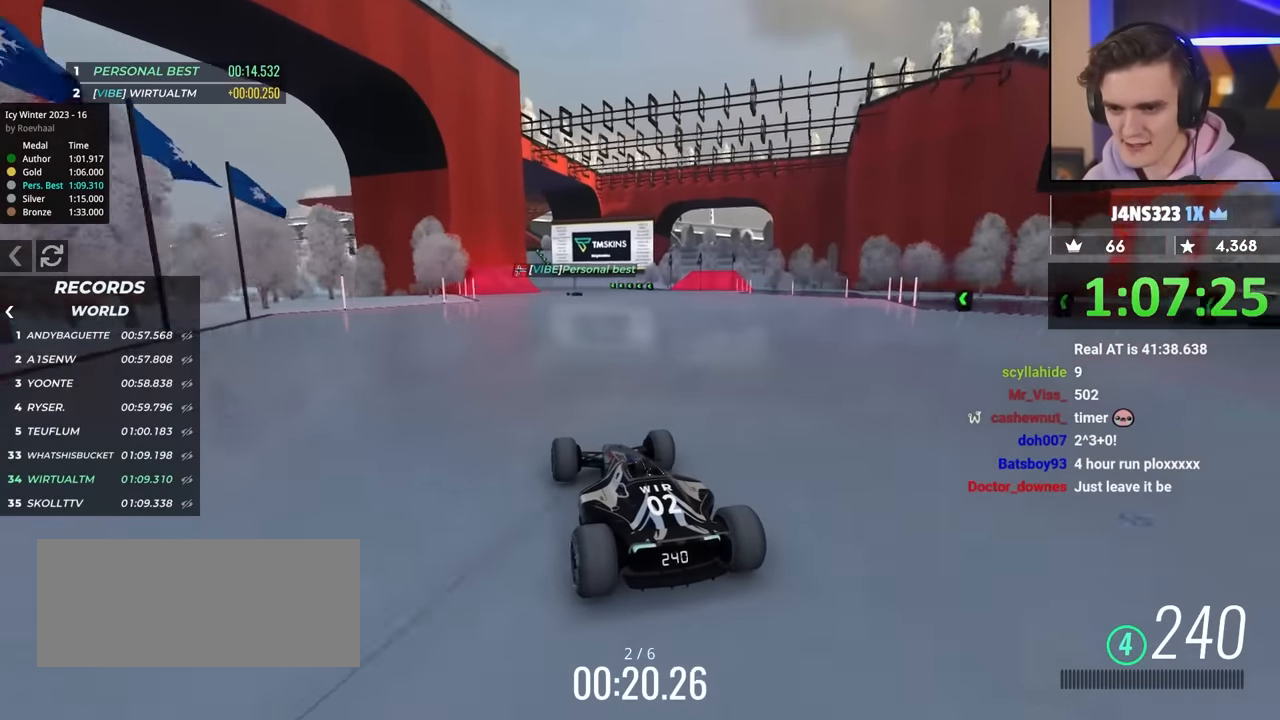
{"keys": ["up"], "events": [[267, "left", "down"], [300, "left", "up"]]}
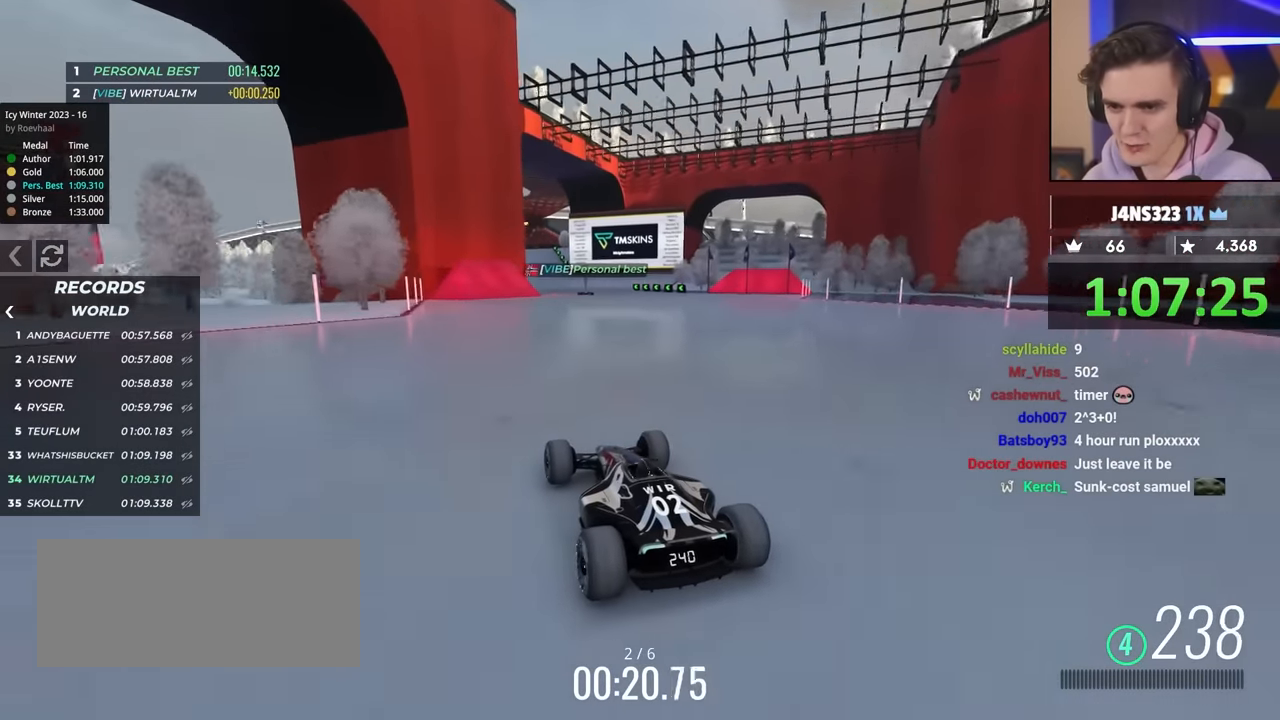
{"keys": ["up"], "events": []}
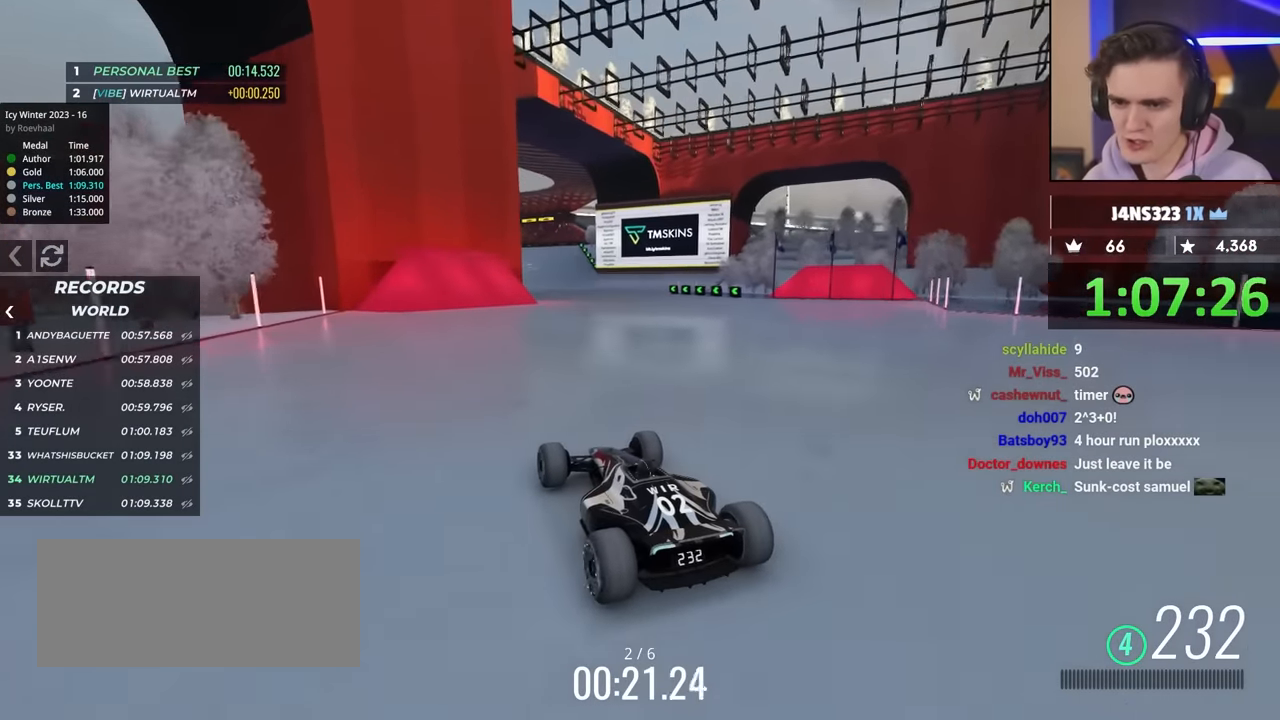
{"keys": ["up"], "events": [[333, "right", "down"], [433, "right", "up"]]}
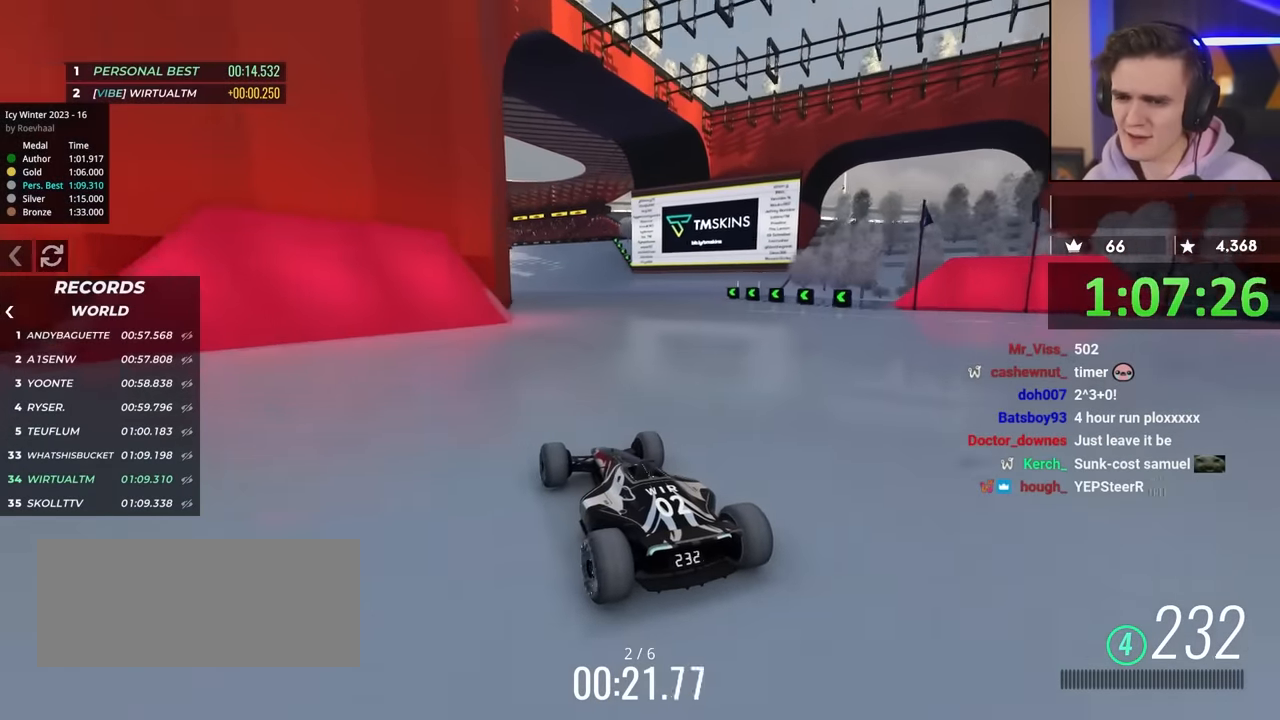
{"keys": ["right", "up"], "events": [[483, "right", "down"]]}
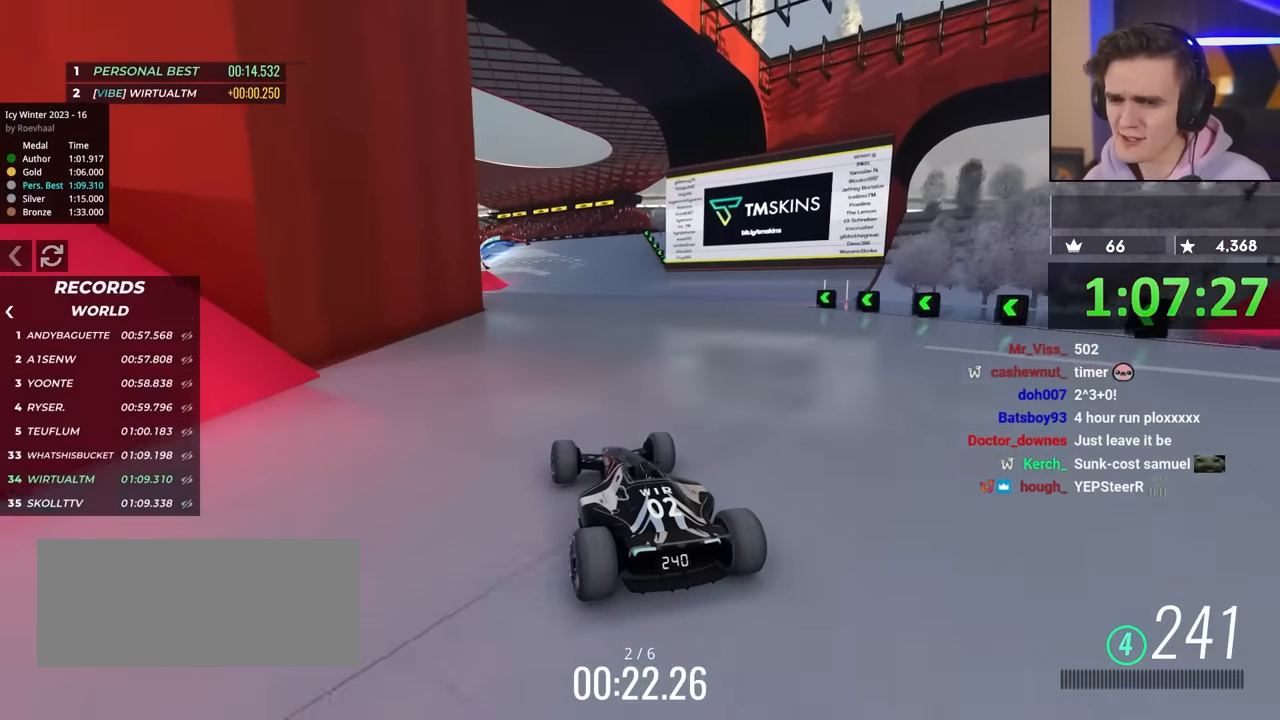
{"keys": ["left", "up"], "events": [[217, "right", "up"], [450, "left", "down"]]}
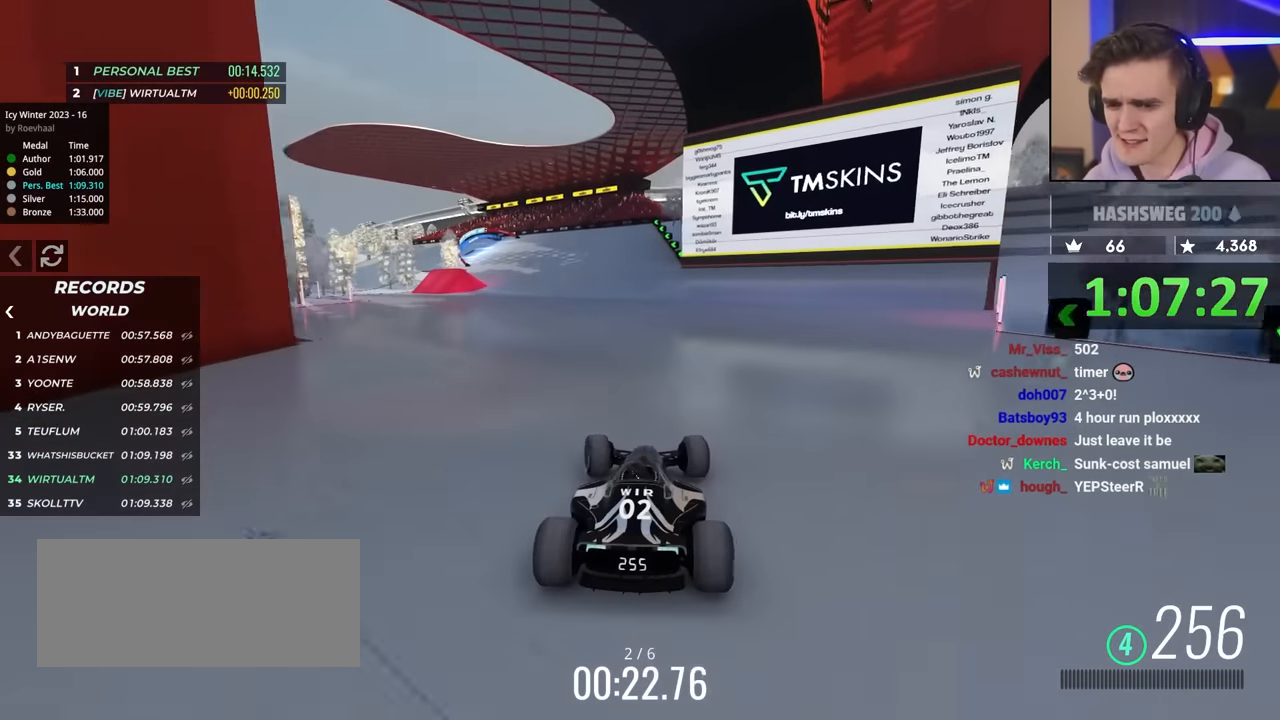
{"keys": ["left", "up"], "events": []}
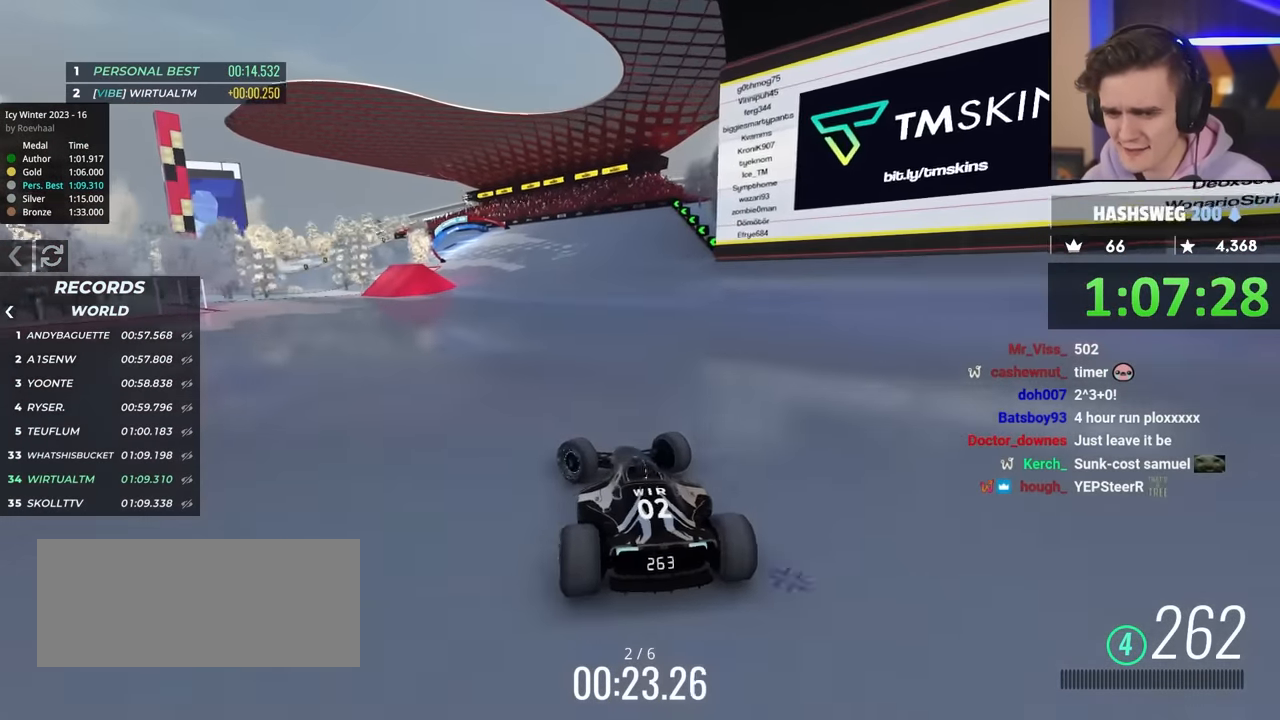
{"keys": ["right", "up"], "events": [[150, "left", "up"], [250, "right", "down"]]}
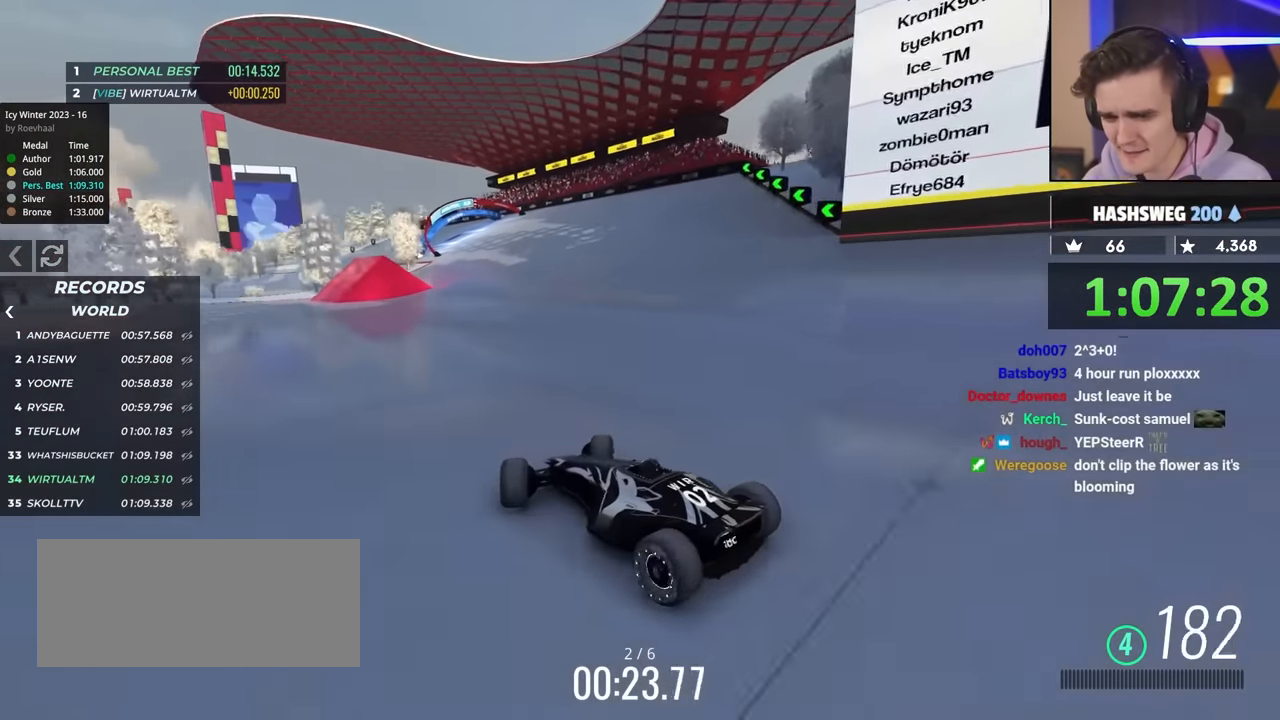
{"keys": ["right", "up"], "events": []}
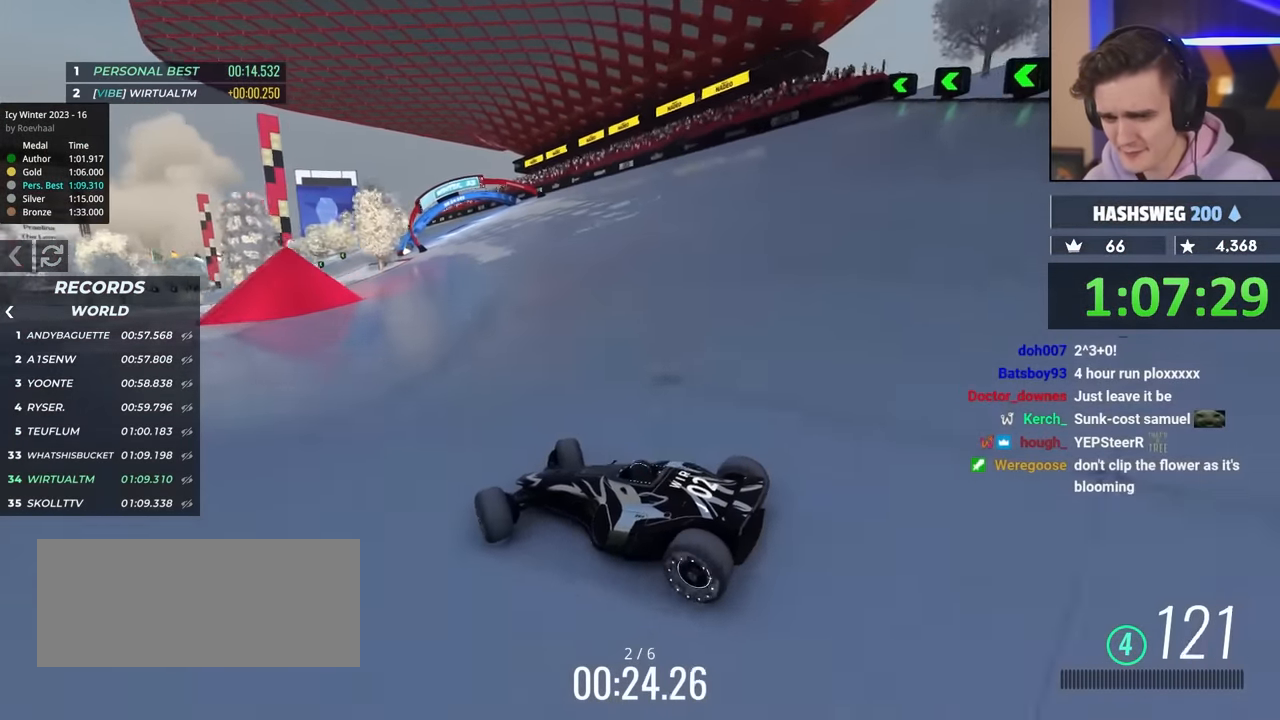
{"keys": ["right", "up"], "events": [[367, "brake", "down"], [417, "brake", "up"]]}
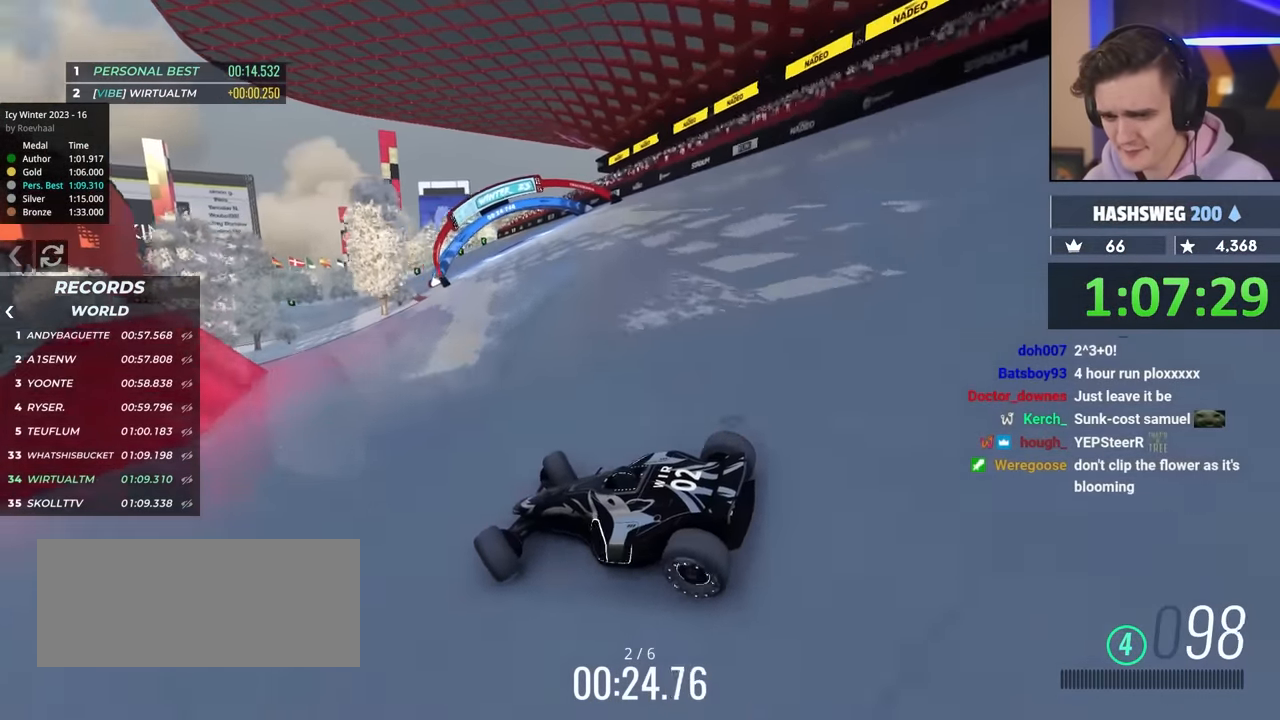
{"keys": ["right", "up"], "events": []}
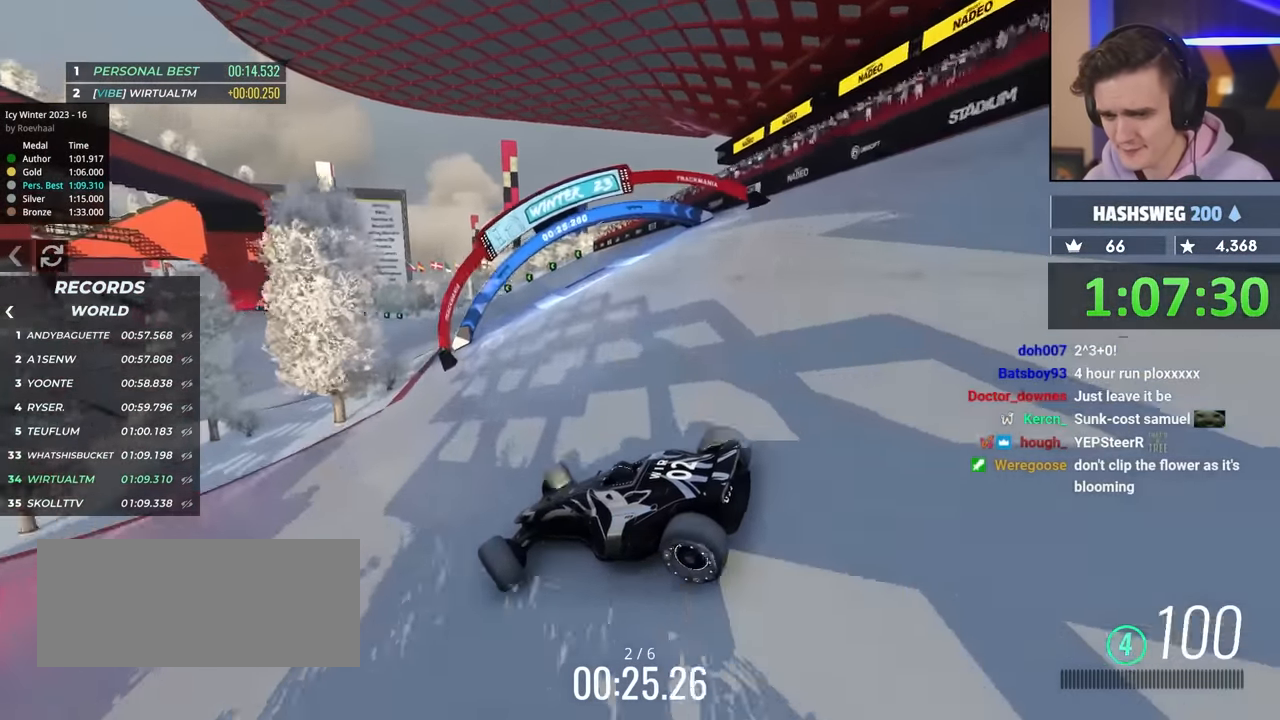
{"keys": ["right", "up"], "events": [[167, "brake", "down"], [217, "brake", "up"]]}
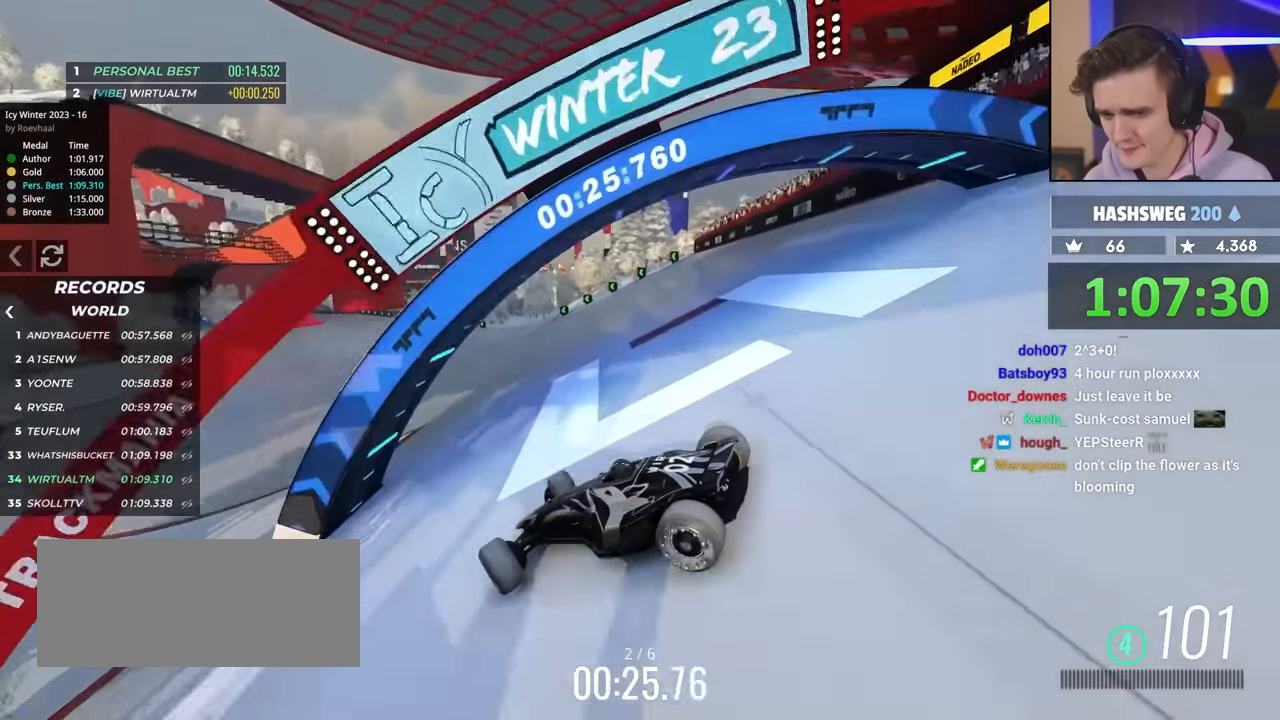
{"keys": ["right", "up"], "events": [[283, "brake", "down"], [333, "brake", "up"]]}
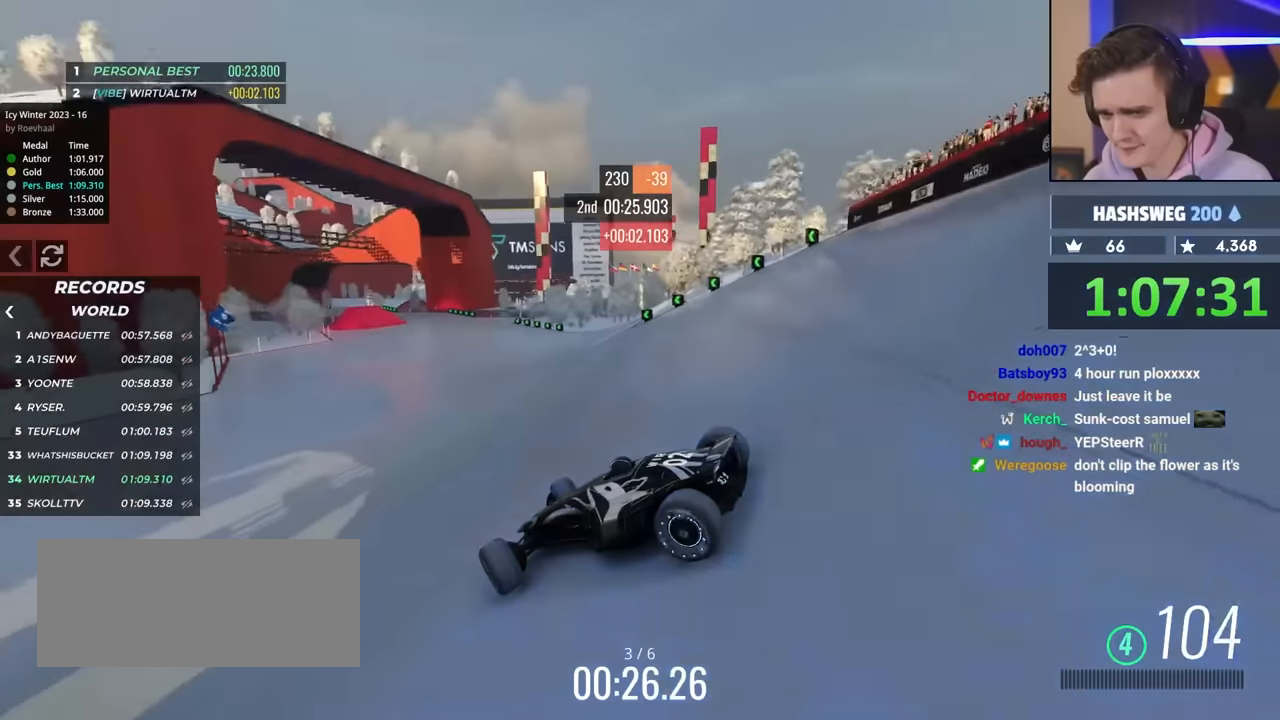
{"keys": ["right", "up"], "events": [[250, "up", "up"], [350, "up", "down"]]}